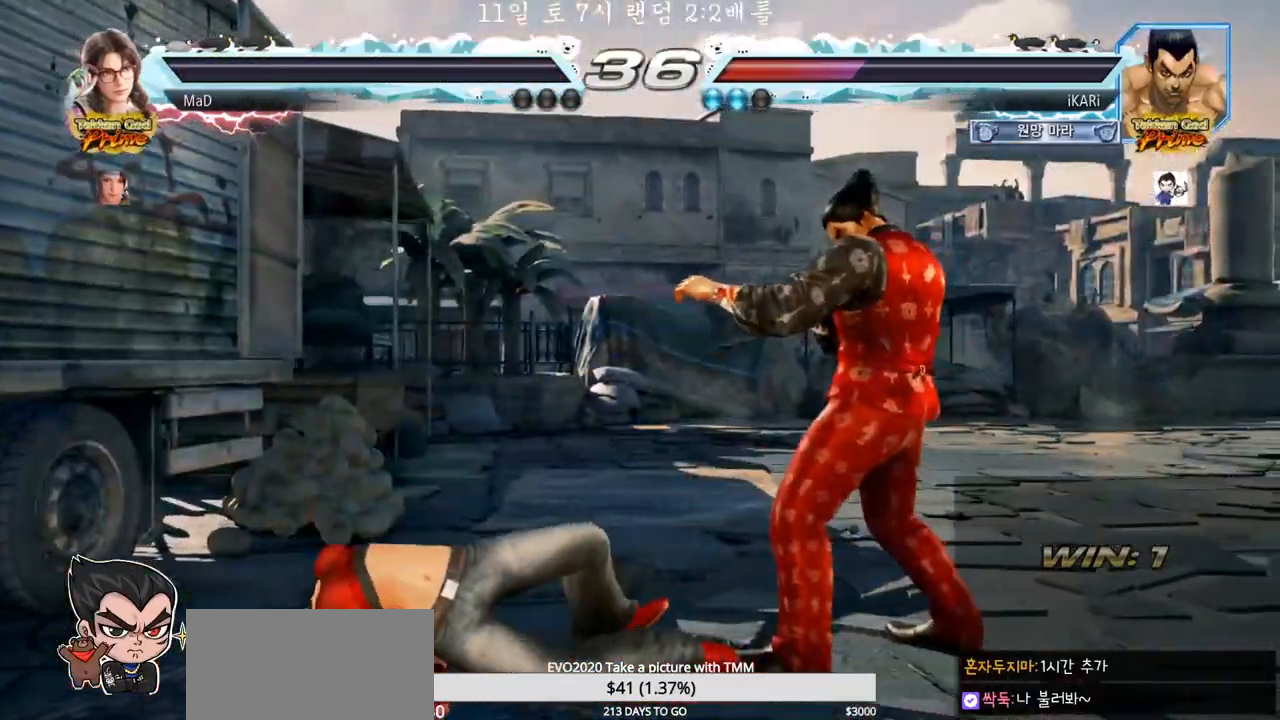
Gameplay with a controller (arcade stick); each line is a JSON object with the inputs held at the frame after it. "events" lists button and stick changes between this image and that frame as [ms after this image, input, new state], when the widget could be followed in between. Not read: L3 R3.
{"buttons": [], "left_stick": "center", "events": []}
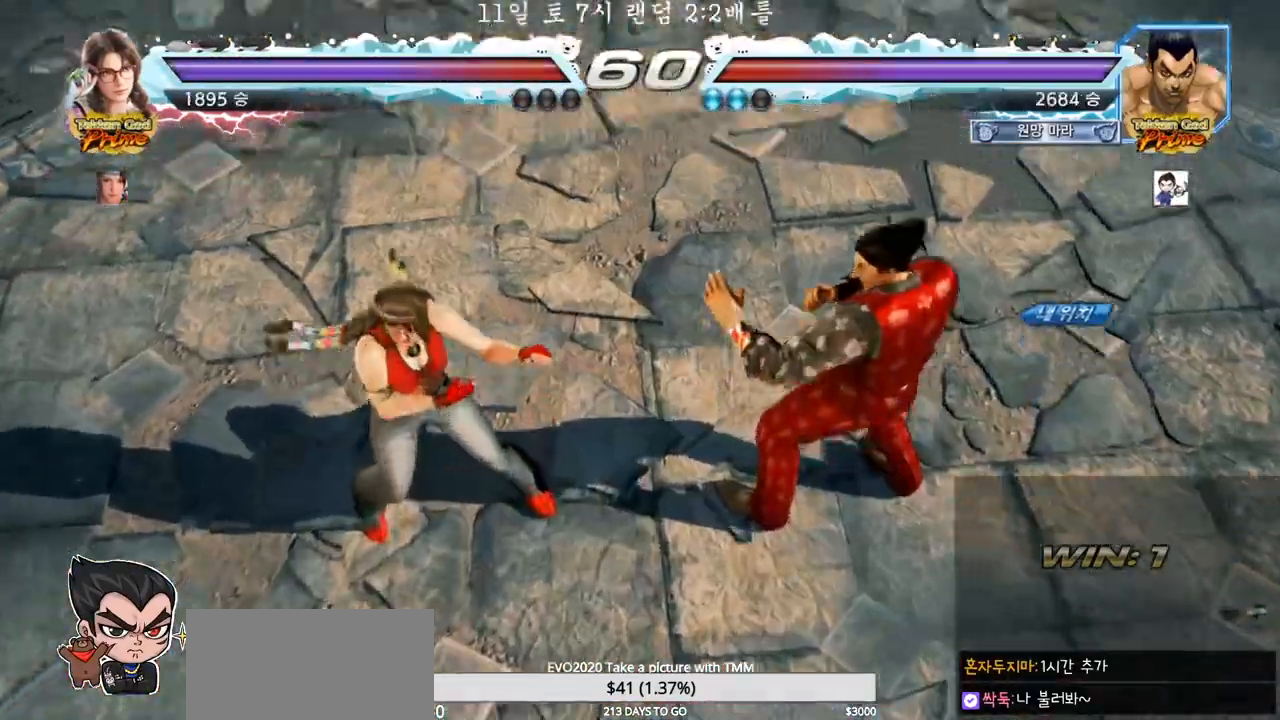
{"buttons": [], "left_stick": "center", "events": []}
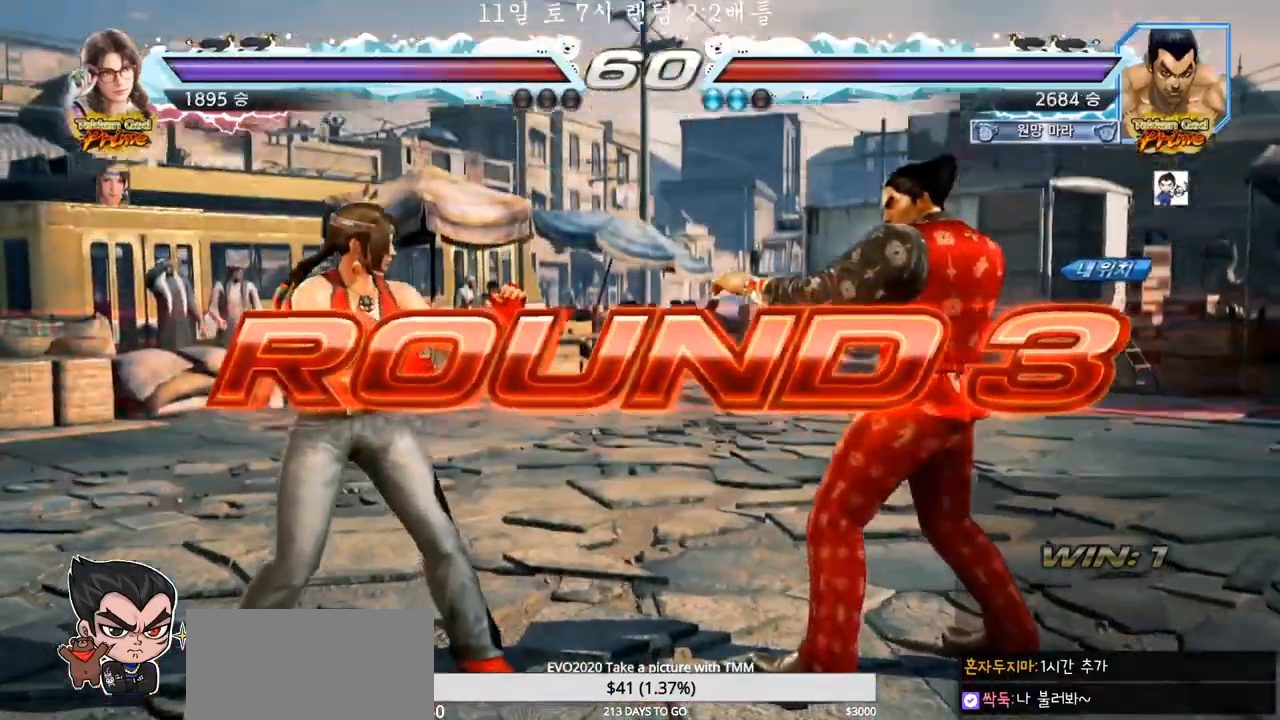
{"buttons": [], "left_stick": "center", "events": []}
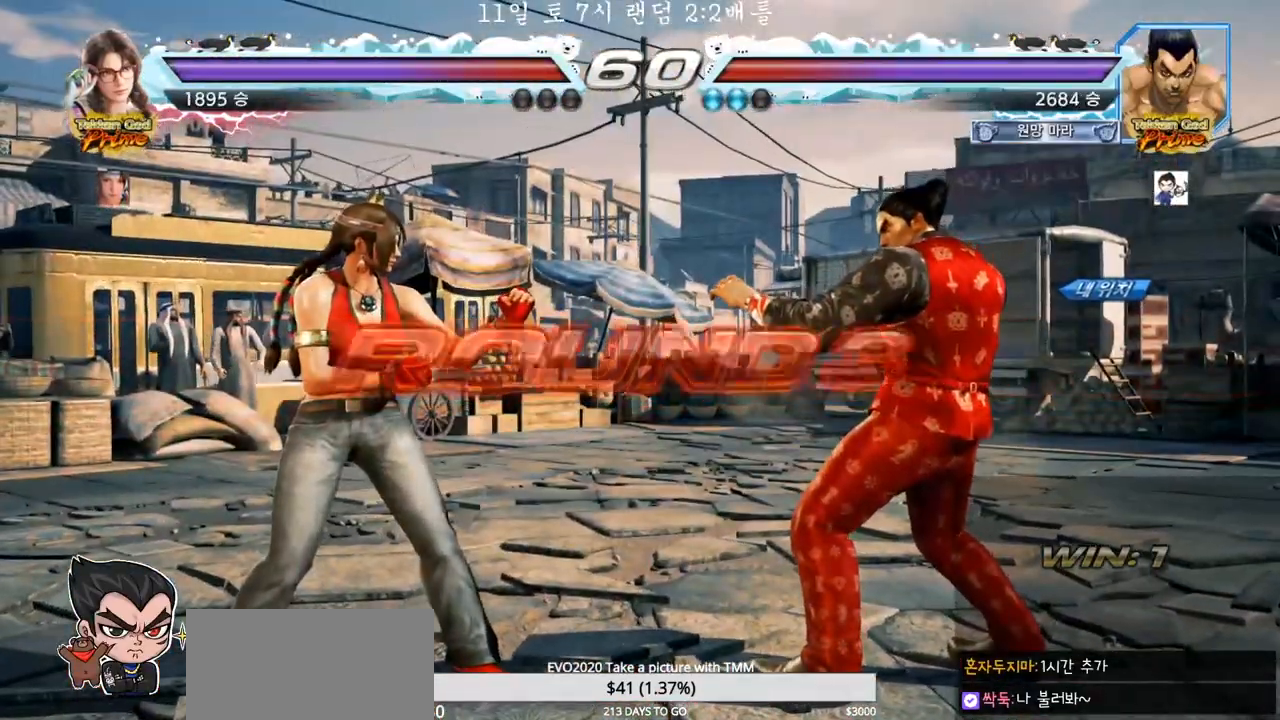
{"buttons": [], "left_stick": "center", "events": []}
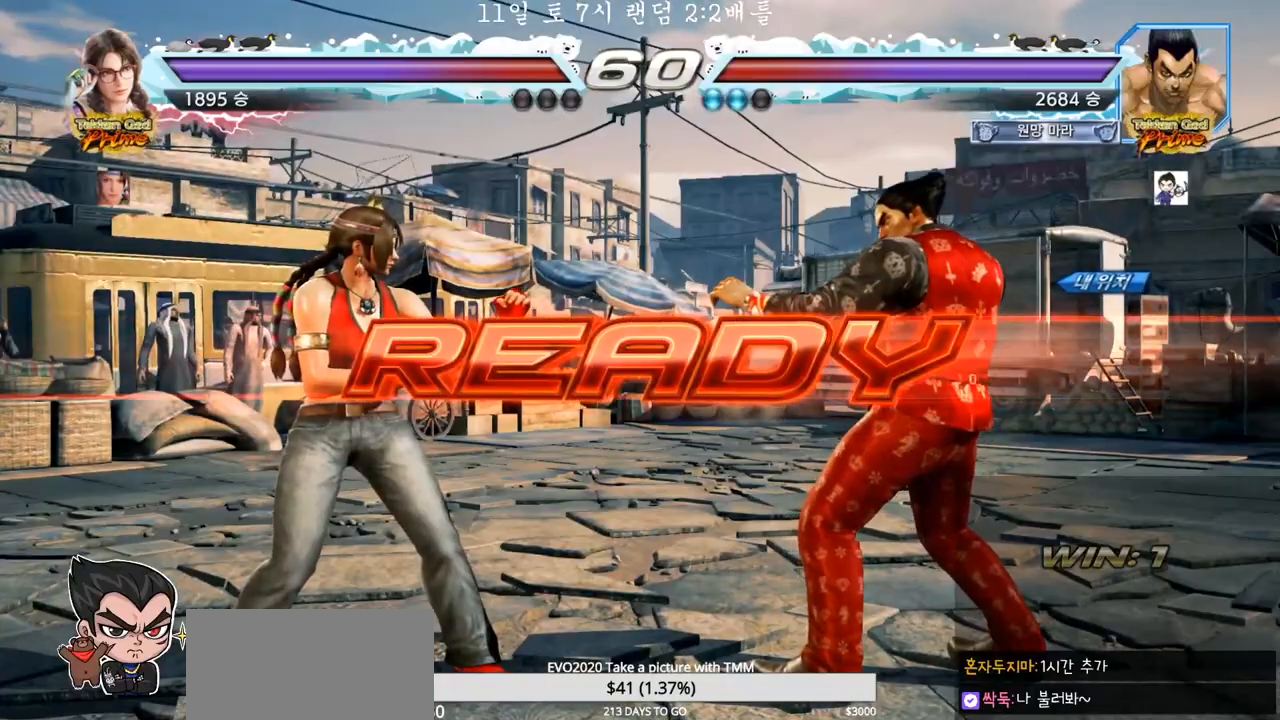
{"buttons": [], "left_stick": "center", "events": []}
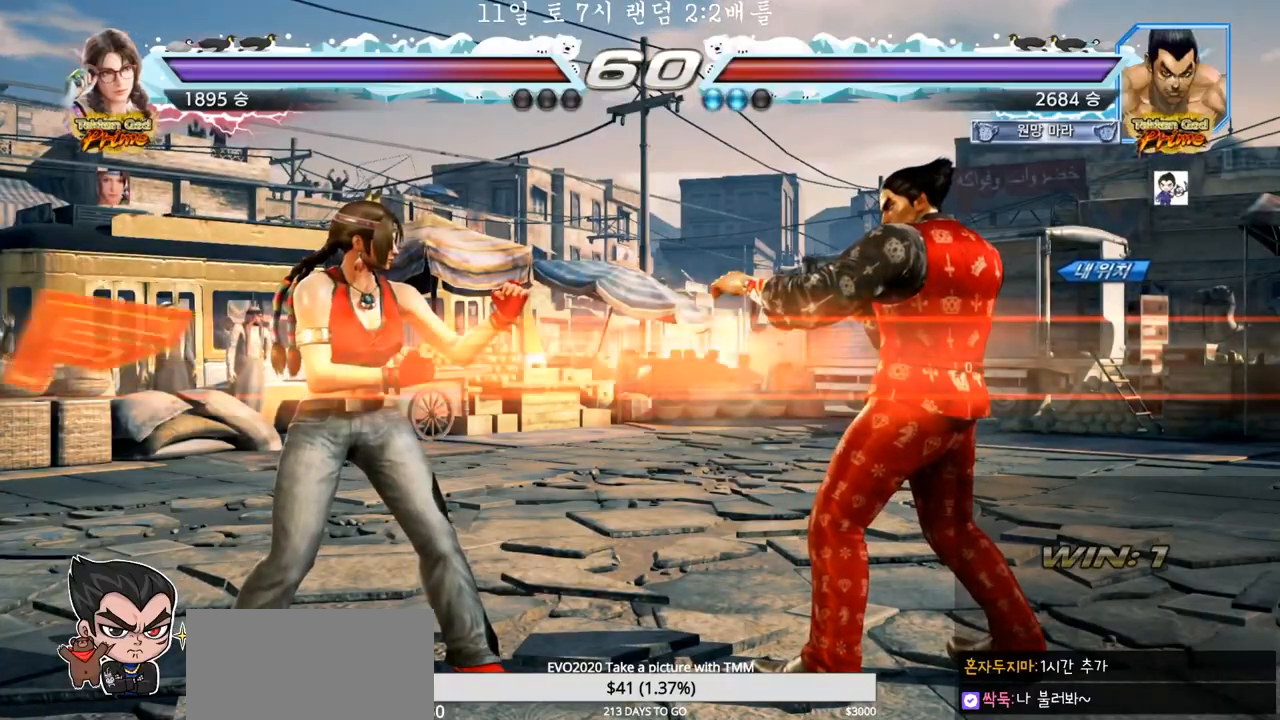
{"buttons": [], "left_stick": "right", "events": [[317, "left_stick", "right"], [367, "left_stick", "center"], [417, "left_stick", "right"]]}
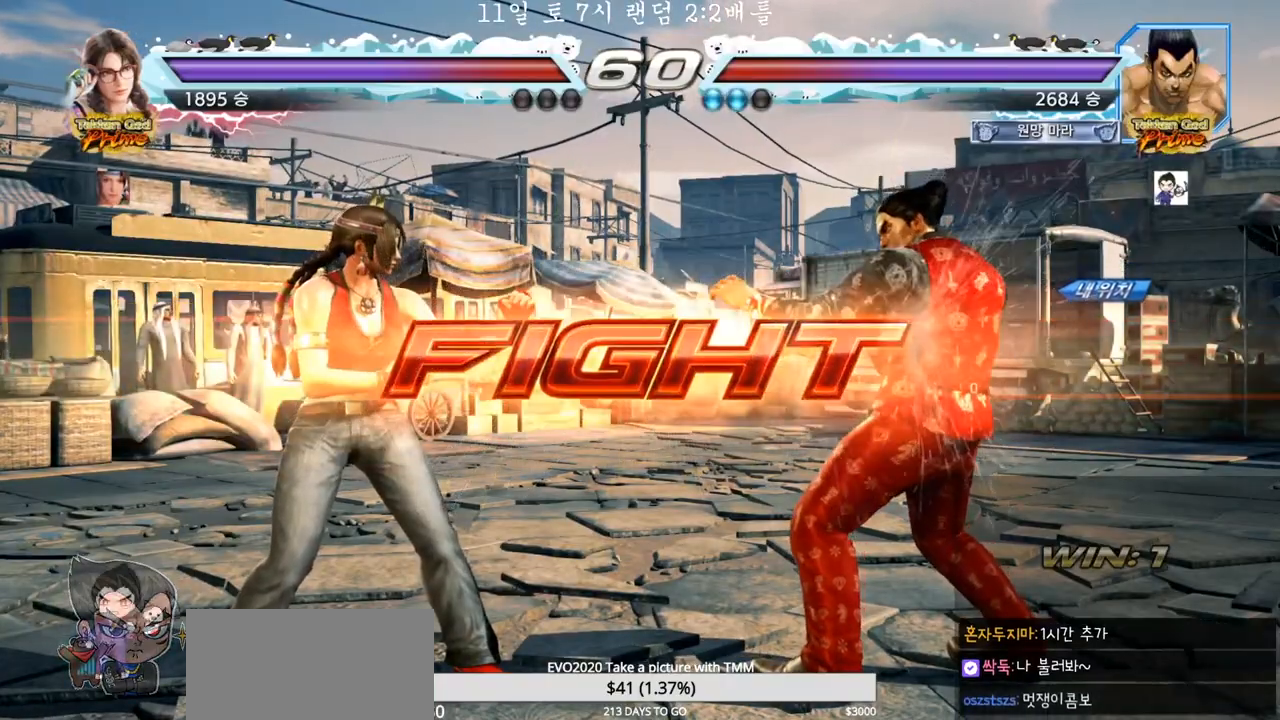
{"buttons": [], "left_stick": "right", "events": [[183, "left_stick", "center"], [267, "left_stick", "right"]]}
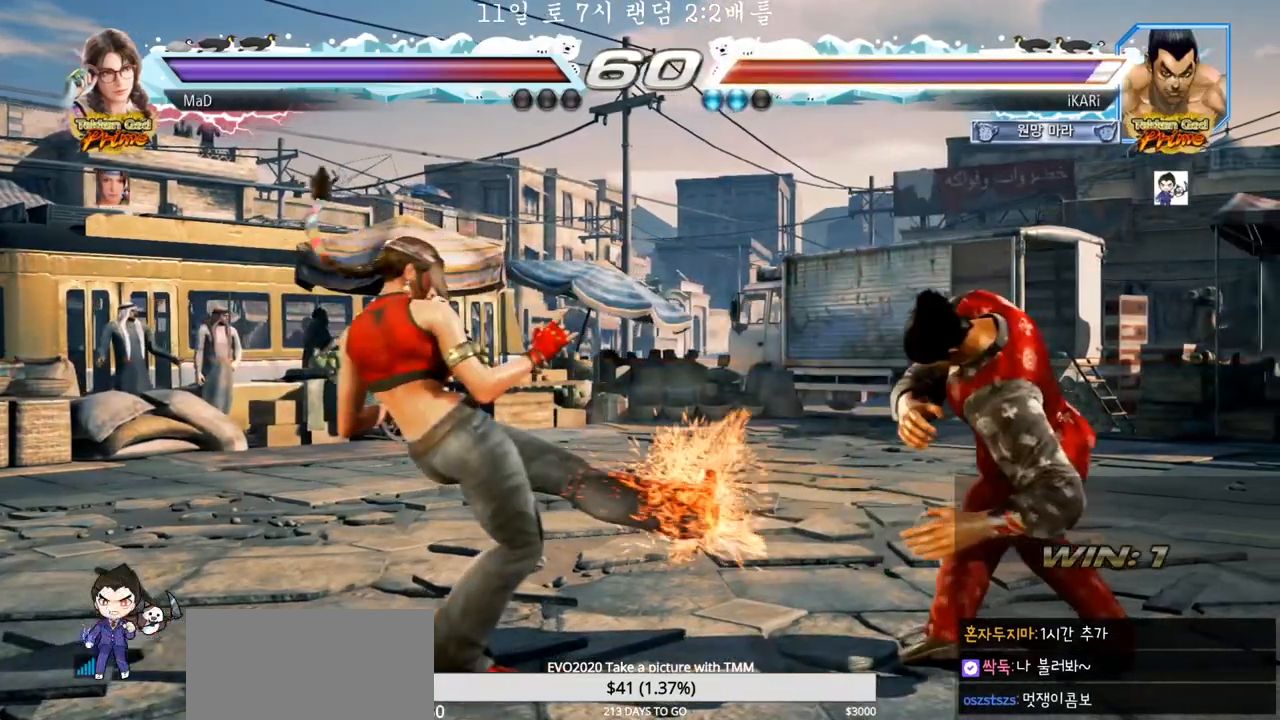
{"buttons": [], "left_stick": "right", "events": []}
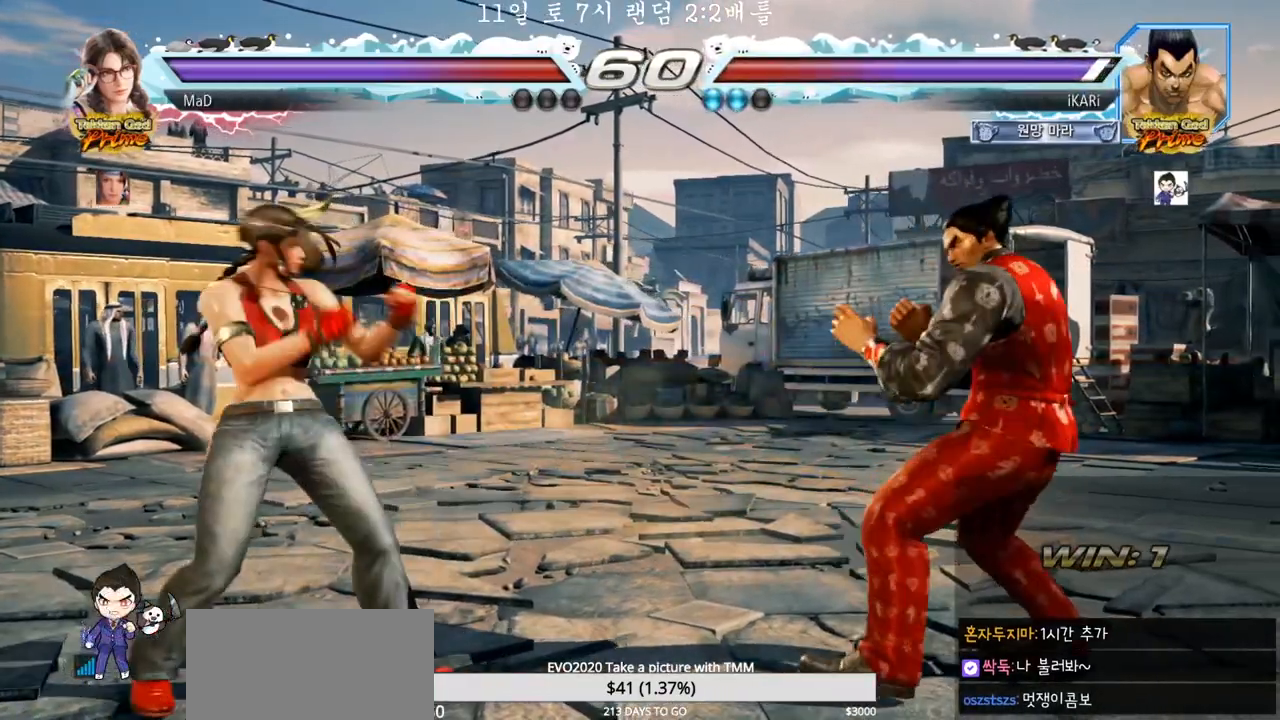
{"buttons": [], "left_stick": "down", "events": [[500, "left_stick", "down"]]}
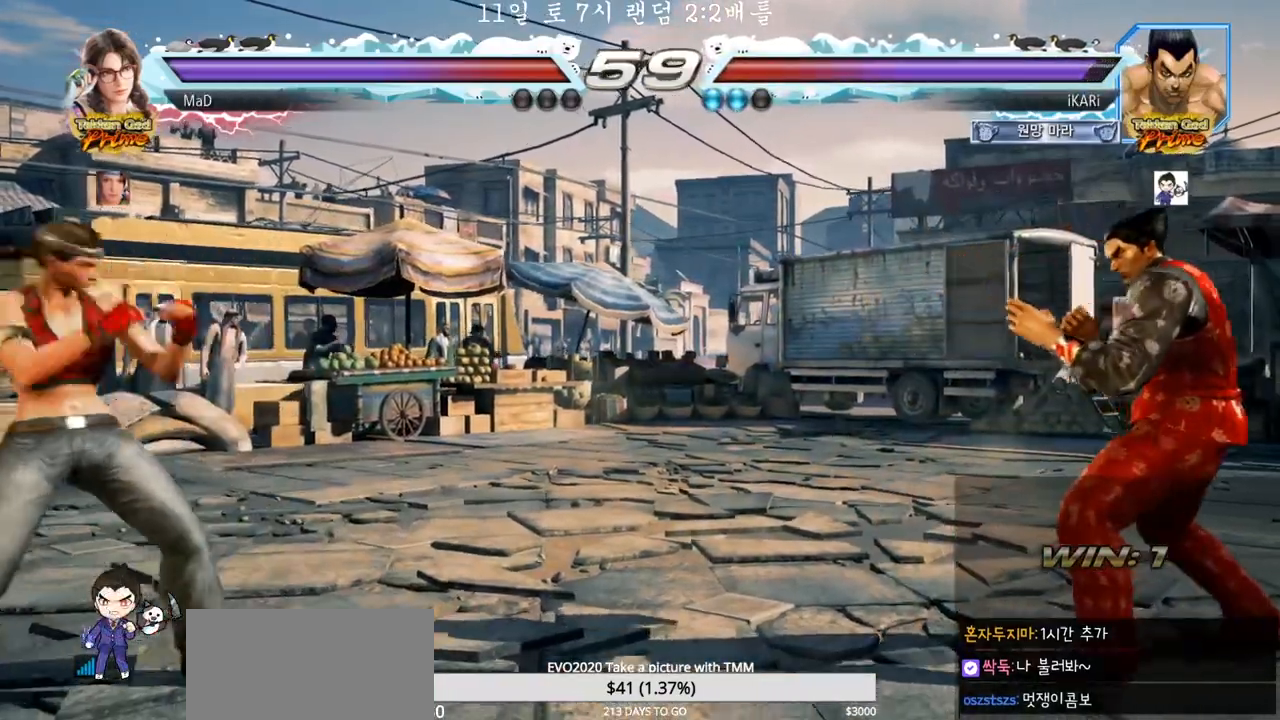
{"buttons": [], "left_stick": "right", "events": [[50, "left_stick", "center"], [100, "left_stick", "down"], [250, "left_stick", "center"], [317, "left_stick", "right"]]}
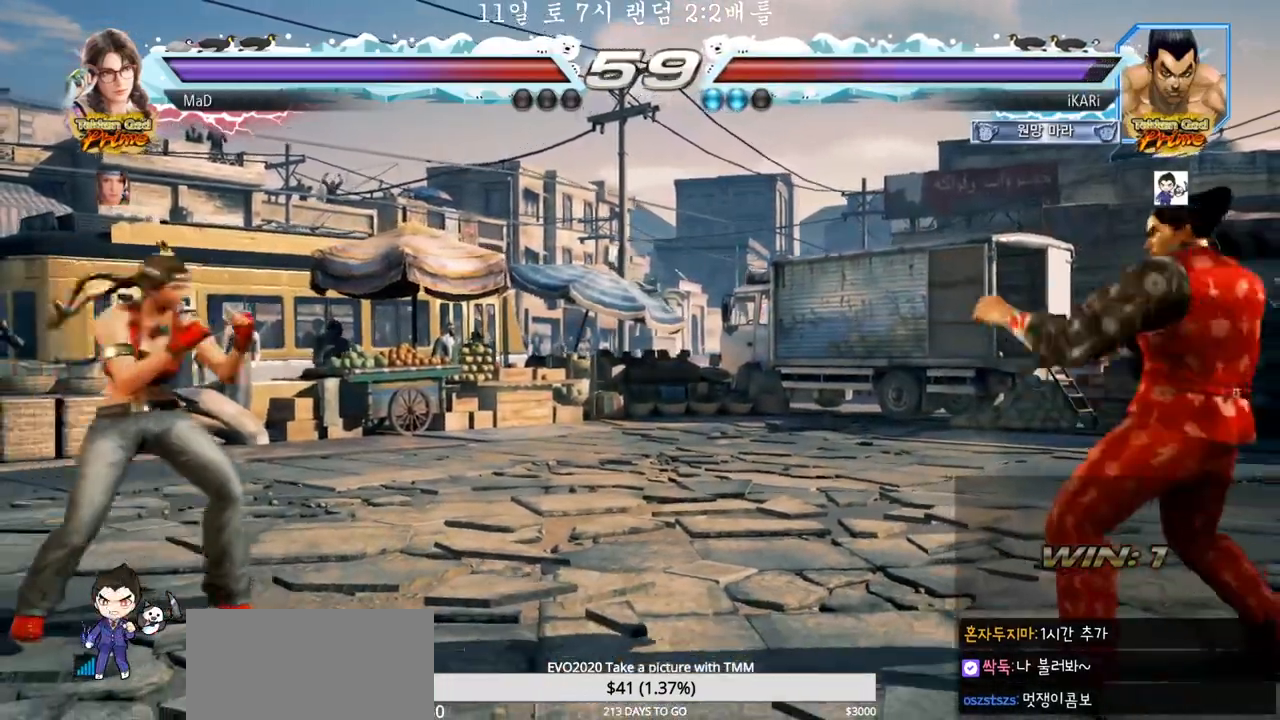
{"buttons": [], "left_stick": "right", "events": [[117, "left_stick", "center"], [283, "left_stick", "right"], [333, "left_stick", "center"], [400, "left_stick", "right"]]}
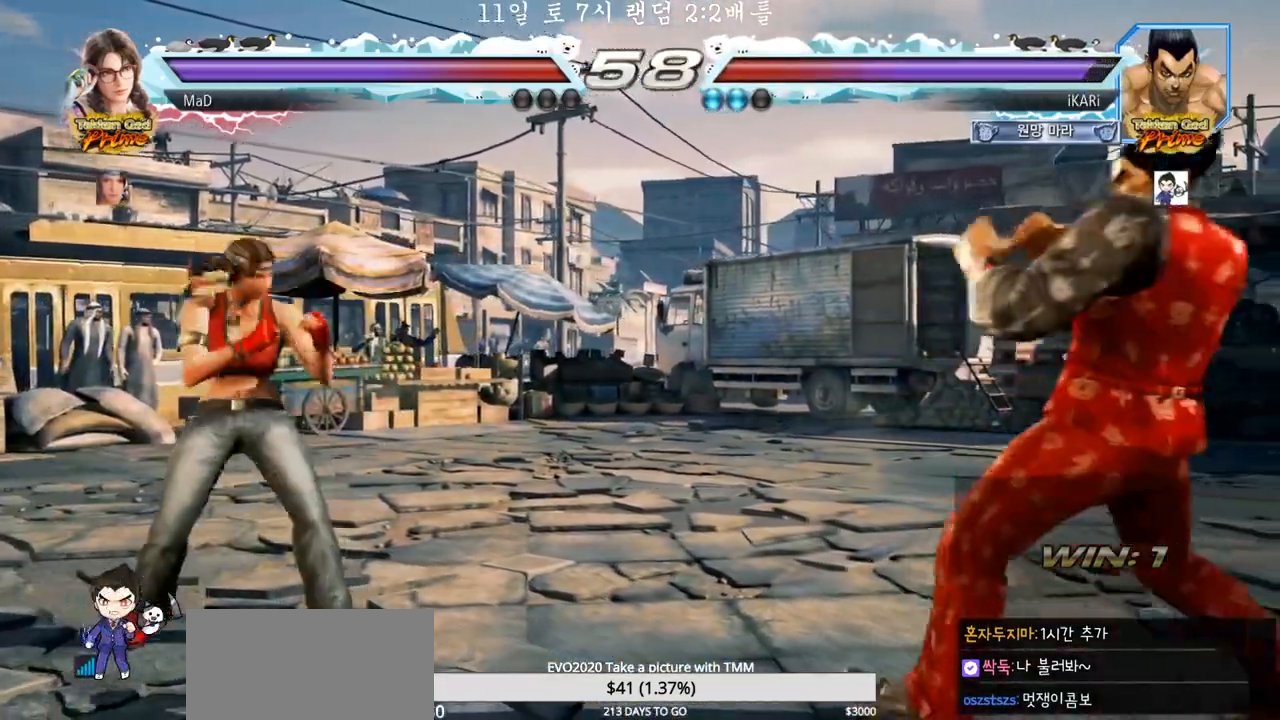
{"buttons": [], "left_stick": "right", "events": [[50, "left_stick", "down"], [100, "left_stick", "center"], [367, "left_stick", "right"]]}
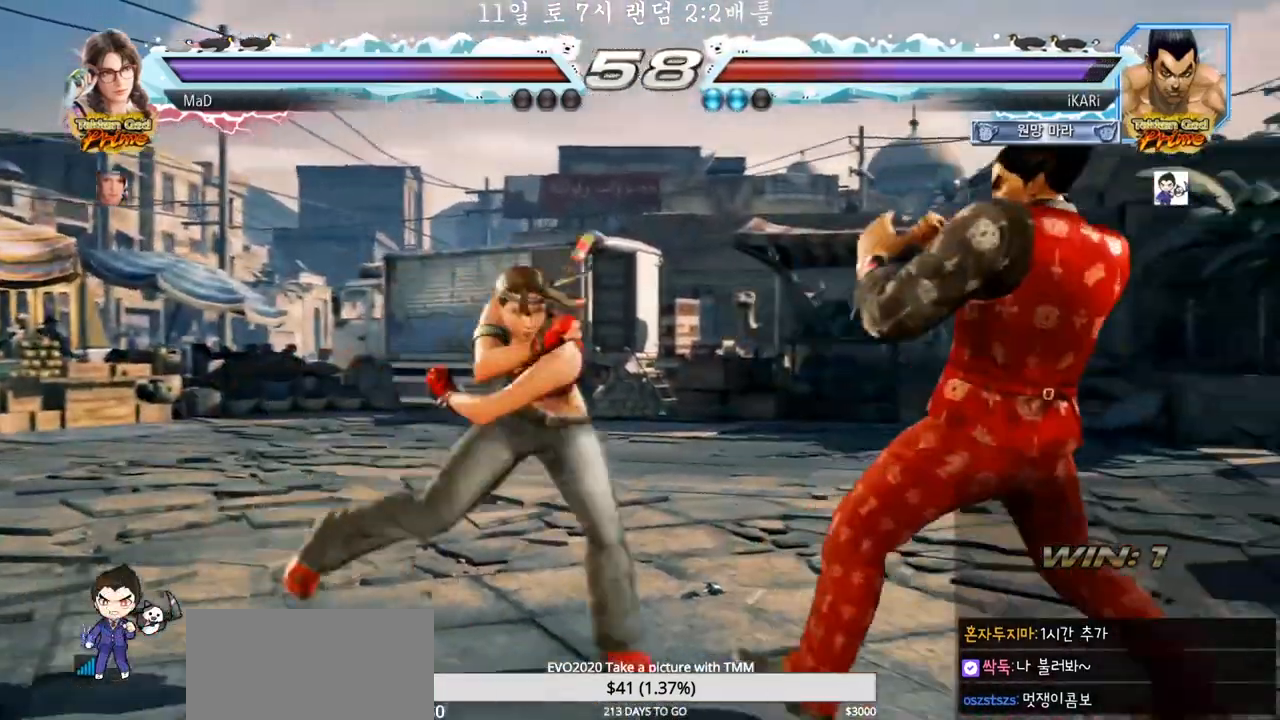
{"buttons": [], "left_stick": "center", "events": [[50, "left_stick", "center"], [150, "left_stick", "down"], [183, "TRIANGLE", "down"], [200, "TRIANGLE", "up"], [200, "left_stick", "left"], [267, "left_stick", "center"]]}
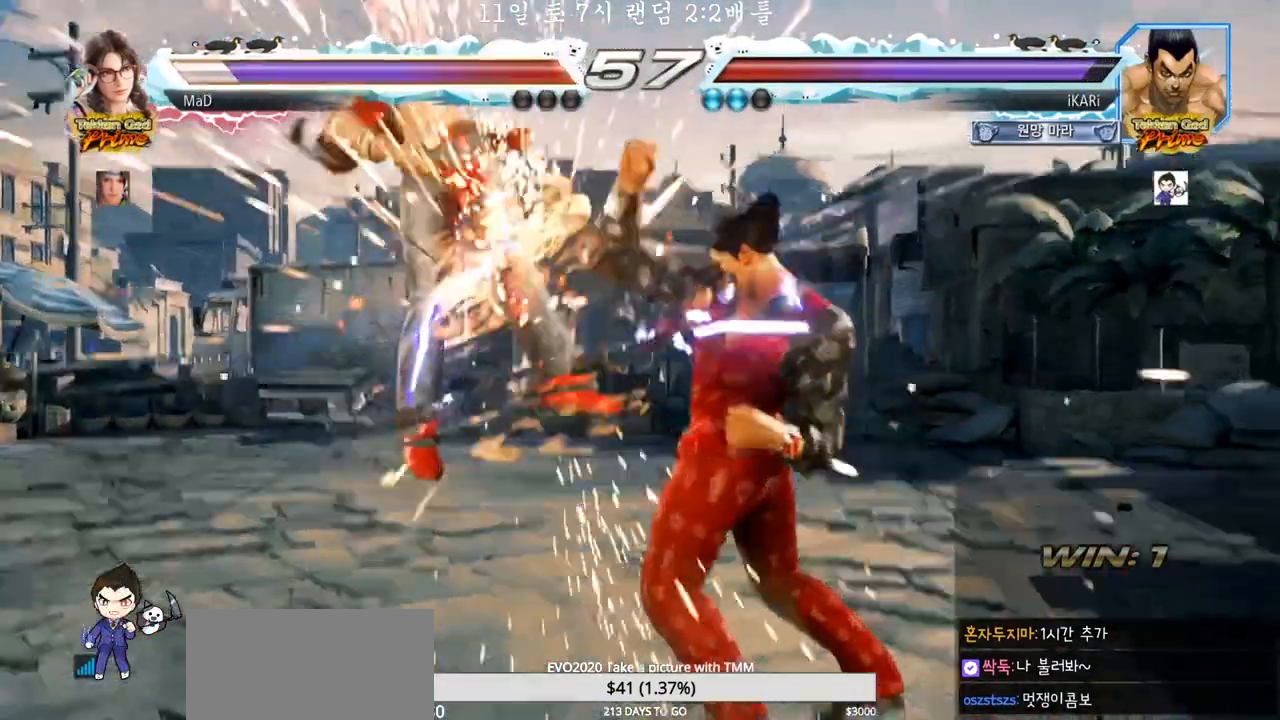
{"buttons": [], "left_stick": "center", "events": [[383, "left_stick", "down"], [400, "TRIANGLE", "down"], [433, "TRIANGLE", "up"], [450, "left_stick", "center"]]}
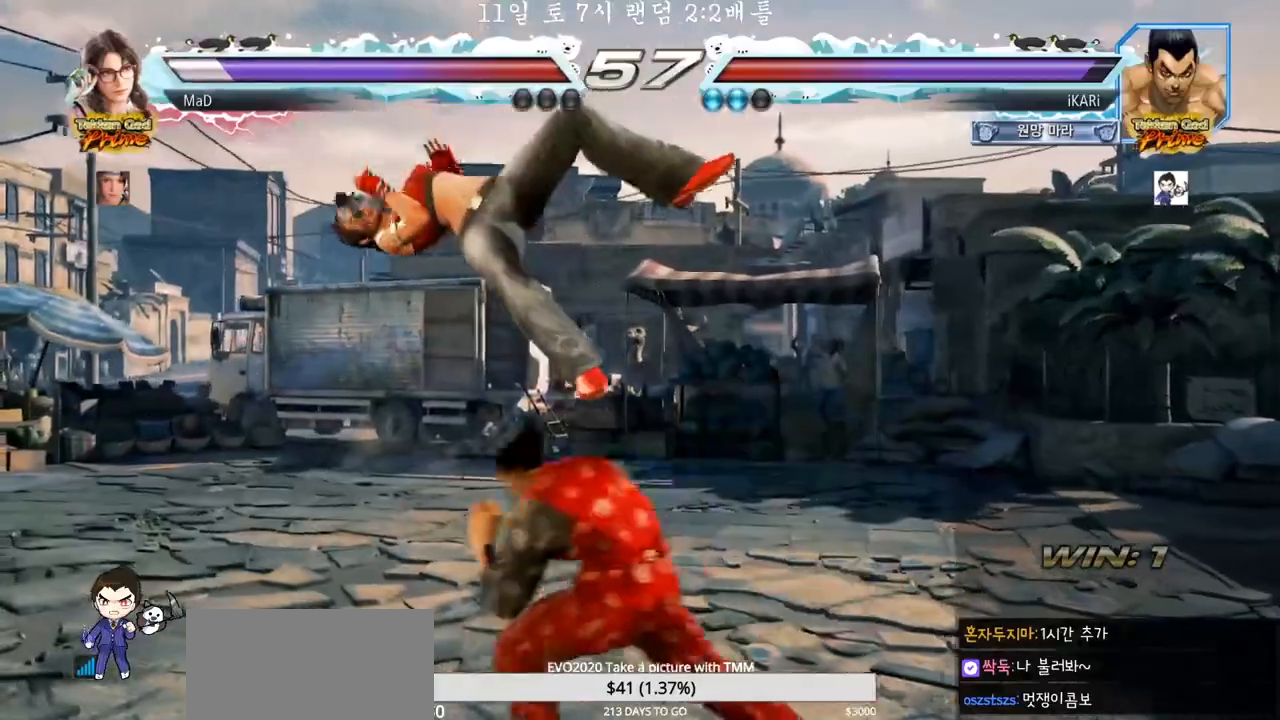
{"buttons": [], "left_stick": "left", "events": [[500, "left_stick", "left"]]}
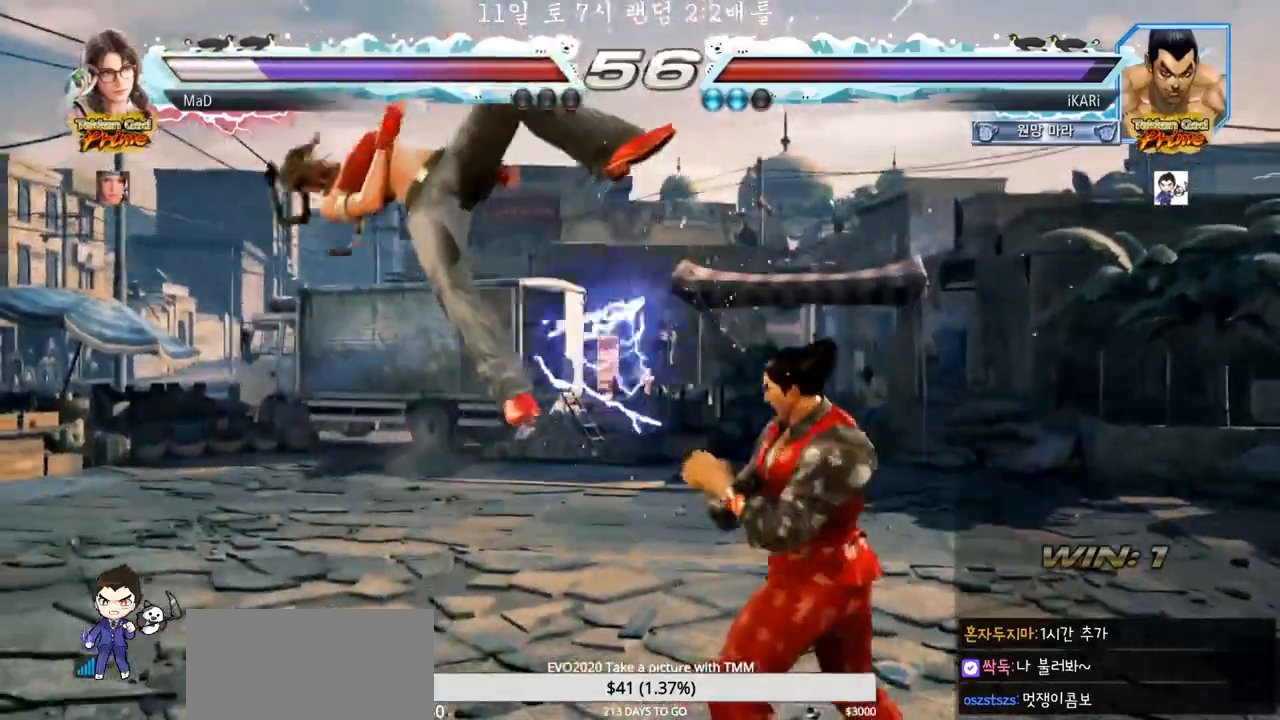
{"buttons": ["TRIANGLE"], "left_stick": "right", "events": [[33, "left_stick", "center"], [50, "left_stick", "down"], [133, "left_stick", "center"], [200, "TRIANGLE", "down"], [250, "TRIANGLE", "up"], [450, "left_stick", "right"], [500, "TRIANGLE", "down"]]}
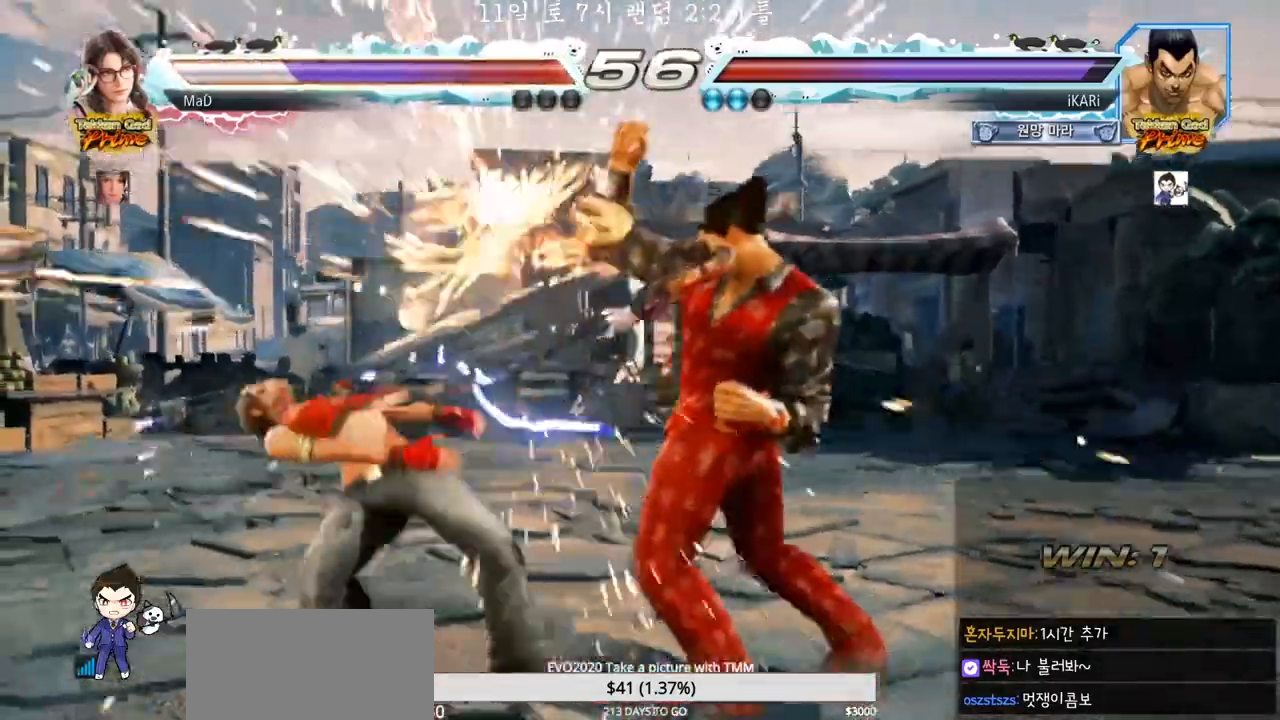
{"buttons": [], "left_stick": "right", "events": [[50, "TRIANGLE", "up"], [100, "TRIANGLE", "down"], [117, "TRIANGLE", "up"], [167, "TRIANGLE", "down"], [217, "TRIANGLE", "up"], [267, "TRIANGLE", "down"], [317, "TRIANGLE", "up"], [367, "TRIANGLE", "down"], [433, "SQUARE", "down"], [450, "TRIANGLE", "up"], [483, "SQUARE", "up"]]}
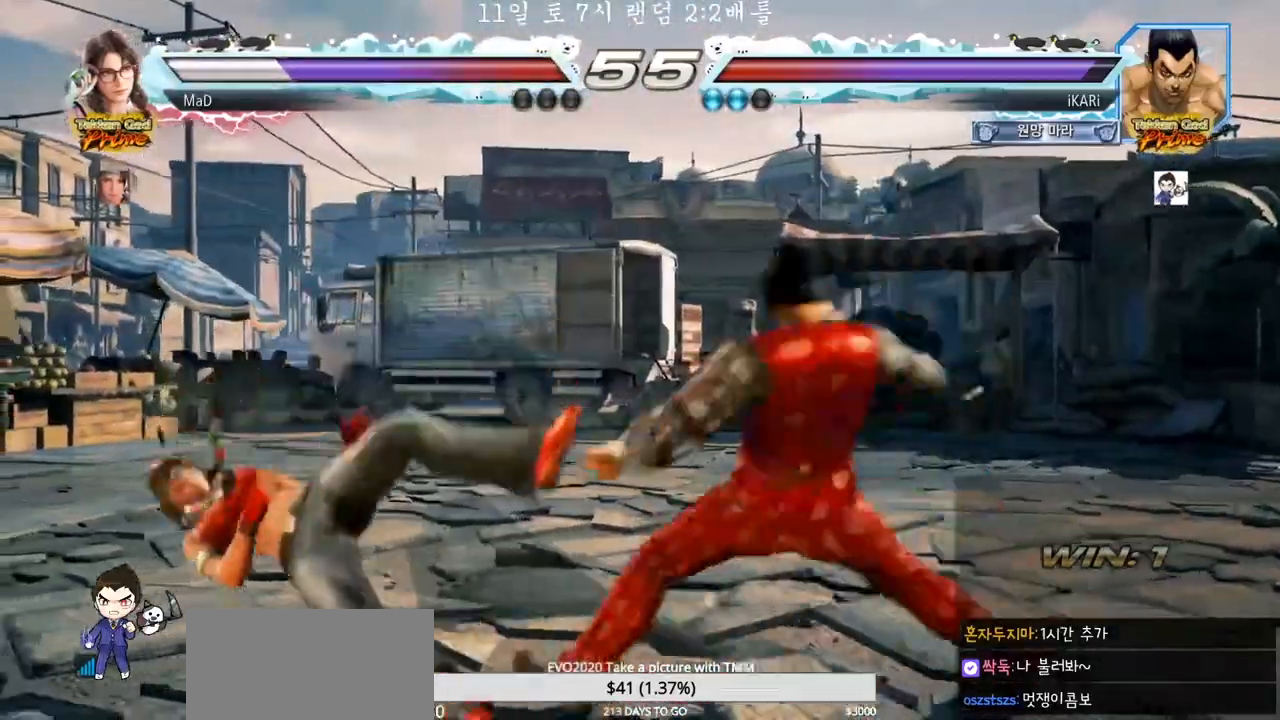
{"buttons": [], "left_stick": "right", "events": [[17, "SQUARE", "down"], [100, "SQUARE", "up"], [117, "TRIANGLE", "down"], [233, "TRIANGLE", "up"], [283, "TRIANGLE", "down"], [333, "TRIANGLE", "up"], [383, "TRIANGLE", "down"], [417, "TRIANGLE", "up"], [467, "TRIANGLE", "down"], [500, "TRIANGLE", "up"]]}
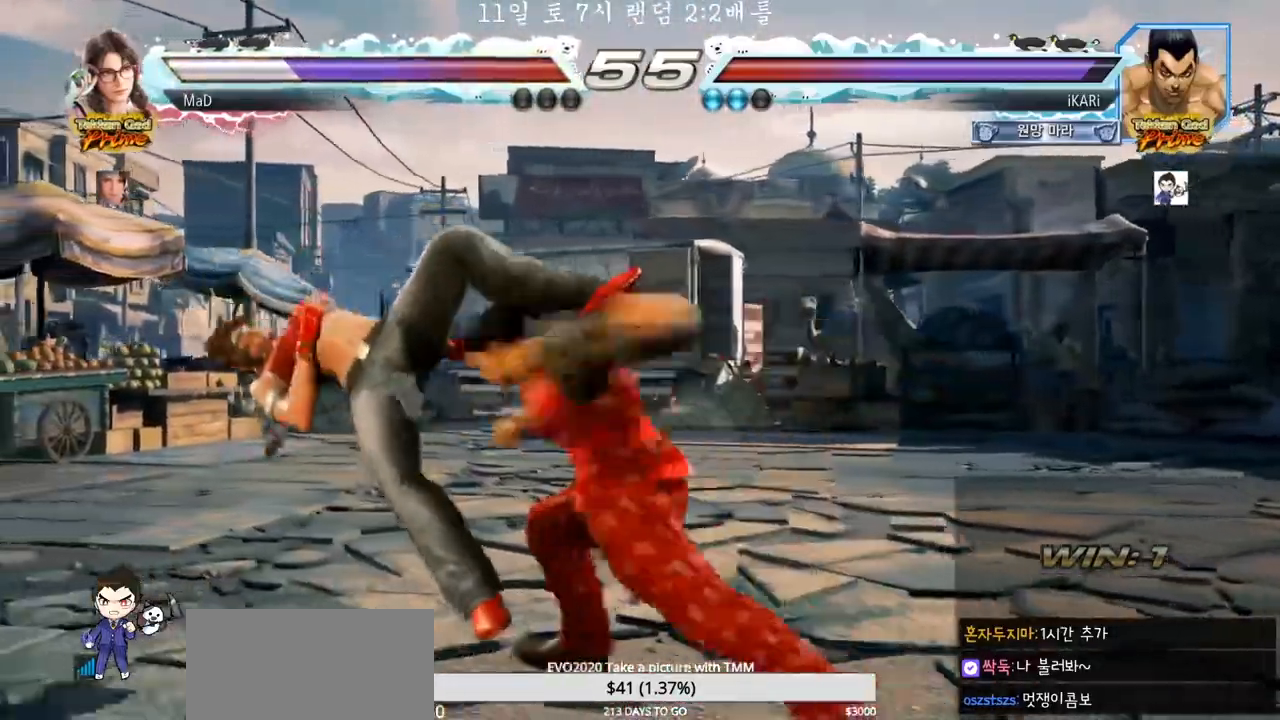
{"buttons": [], "left_stick": "center", "events": [[50, "TRIANGLE", "down"], [67, "left_stick", "center"], [150, "TRIANGLE", "up"], [367, "left_stick", "left"], [417, "left_stick", "center"]]}
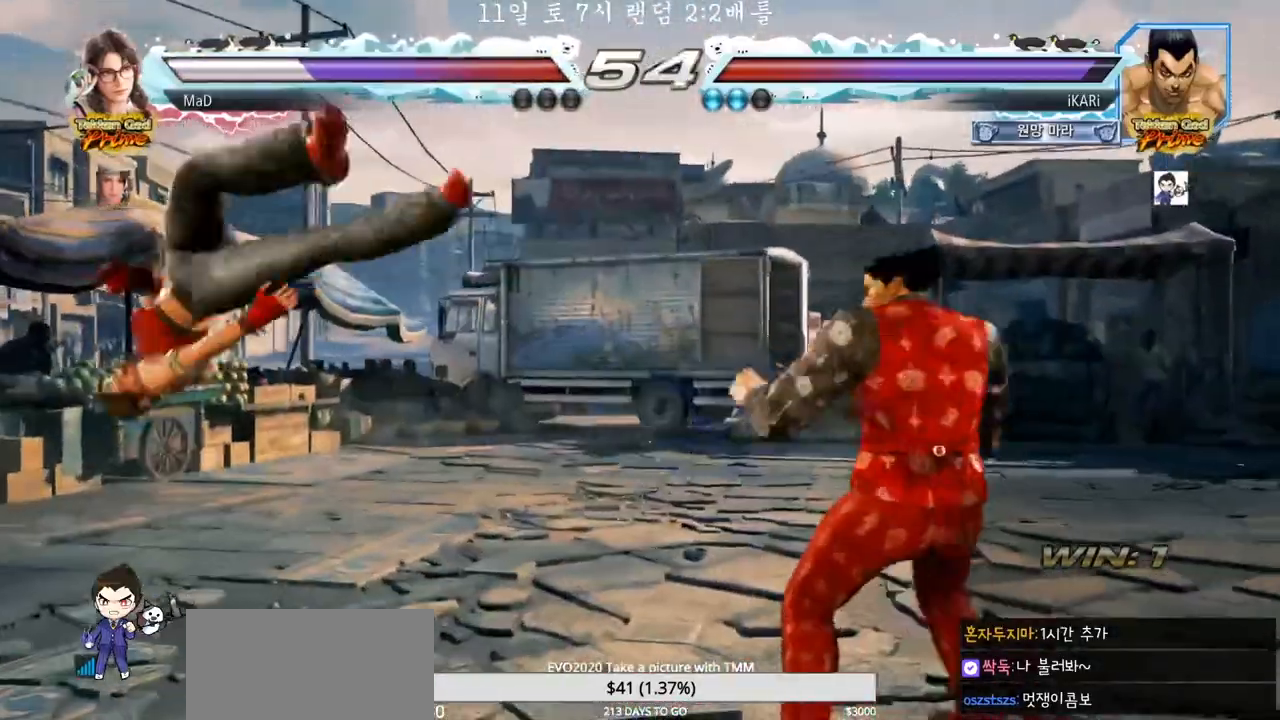
{"buttons": ["CIRCLE"], "left_stick": "down-left", "events": [[200, "left_stick", "left"], [283, "left_stick", "down-left"], [333, "left_stick", "center"], [450, "left_stick", "down-left"], [500, "CIRCLE", "down"]]}
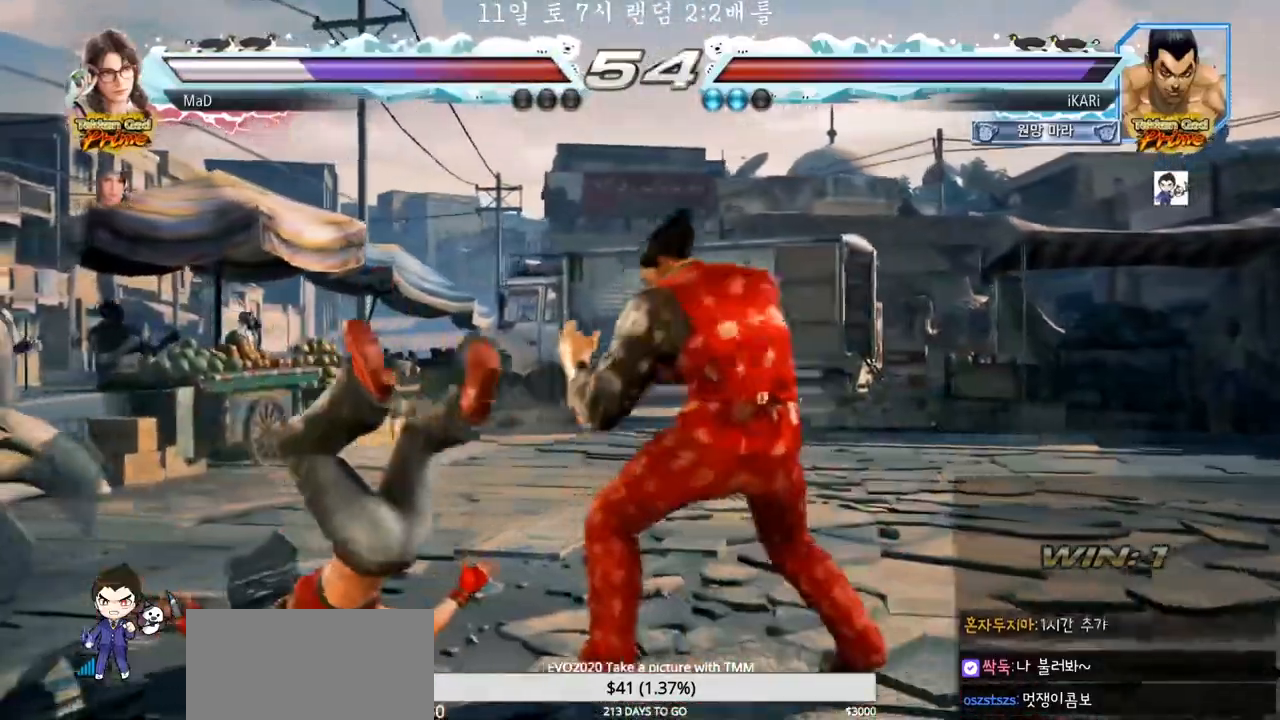
{"buttons": [], "left_stick": "down-left", "events": [[50, "CIRCLE", "up"], [100, "SQUARE", "down"], [133, "SQUARE", "up"], [183, "SQUARE", "down"], [200, "SQUARE", "up"], [267, "SQUARE", "down"], [333, "SQUARE", "up"], [367, "SQUARE", "down"], [433, "SQUARE", "up"]]}
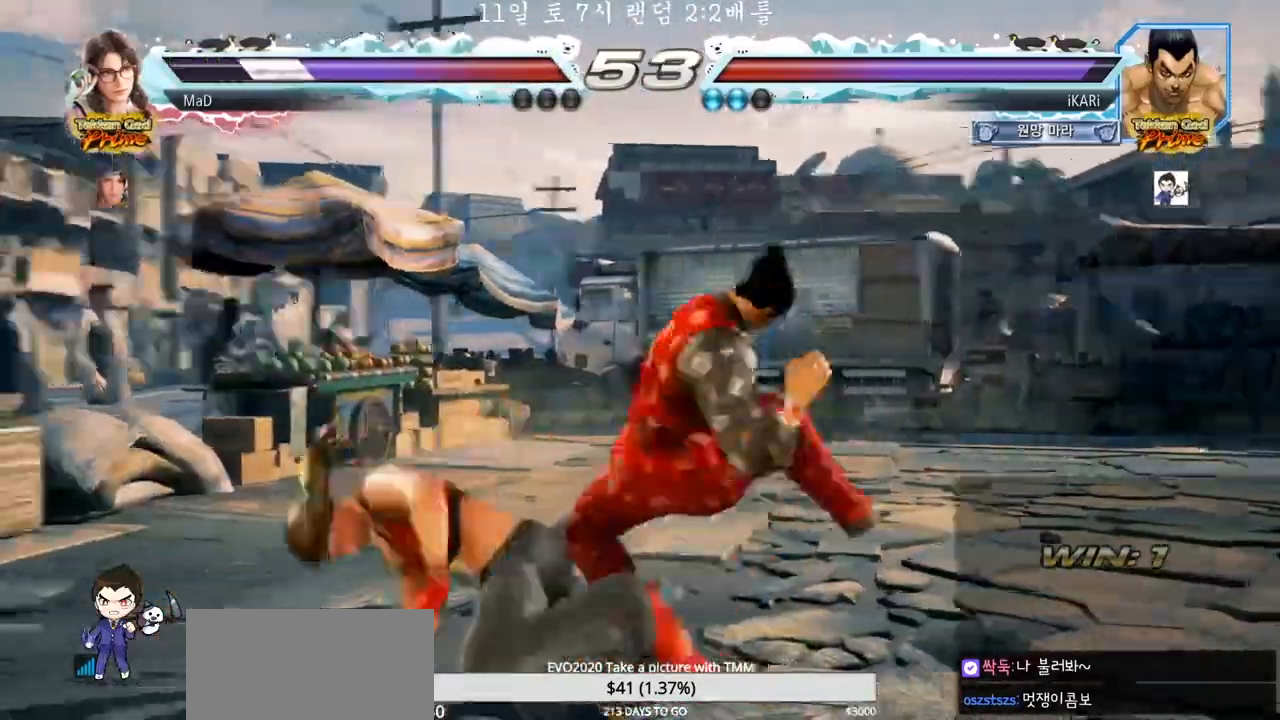
{"buttons": [], "left_stick": "right", "events": [[17, "TRIANGLE", "down"], [100, "left_stick", "center"], [267, "TRIANGLE", "up"], [417, "left_stick", "right"]]}
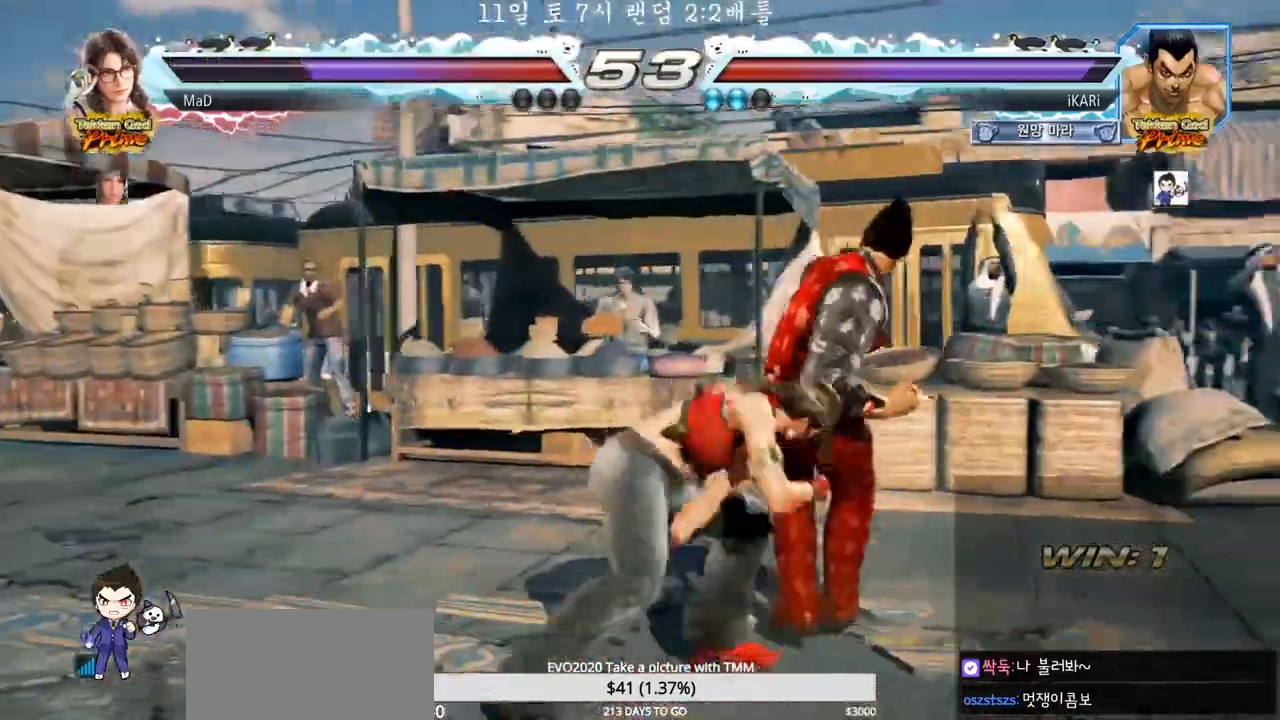
{"buttons": [], "left_stick": "center", "events": [[483, "left_stick", "center"]]}
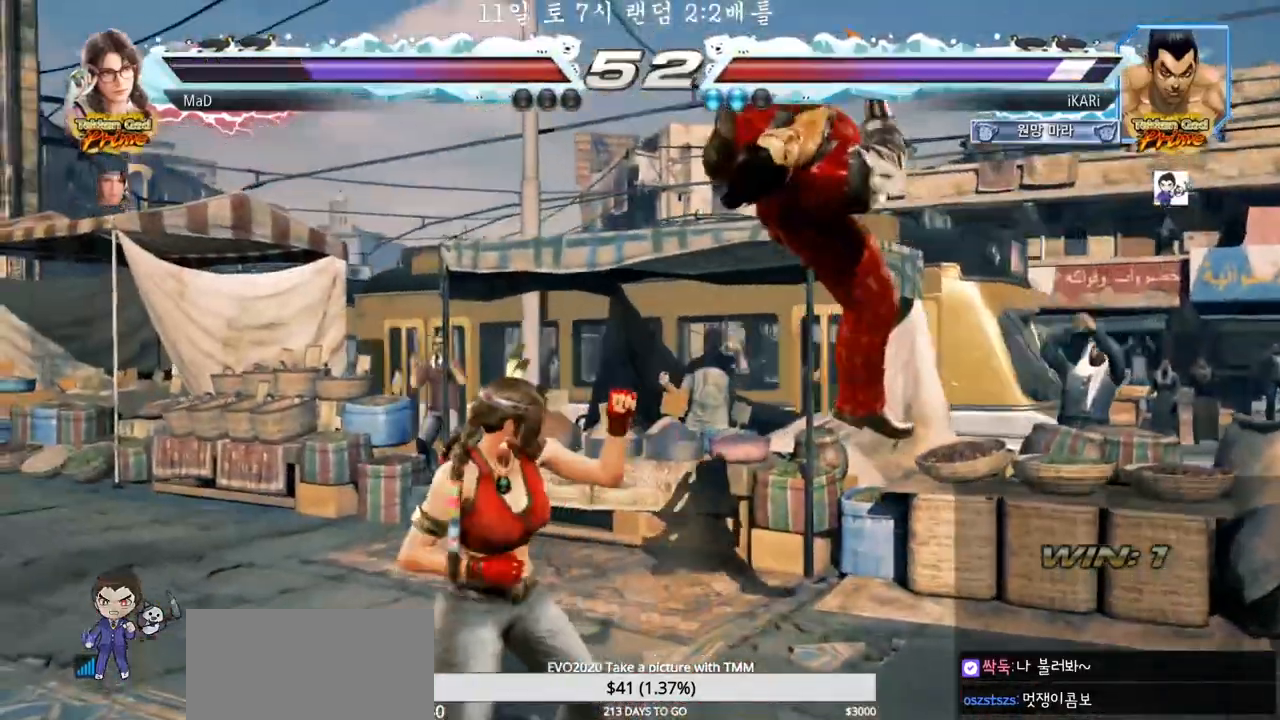
{"buttons": [], "left_stick": "center", "events": []}
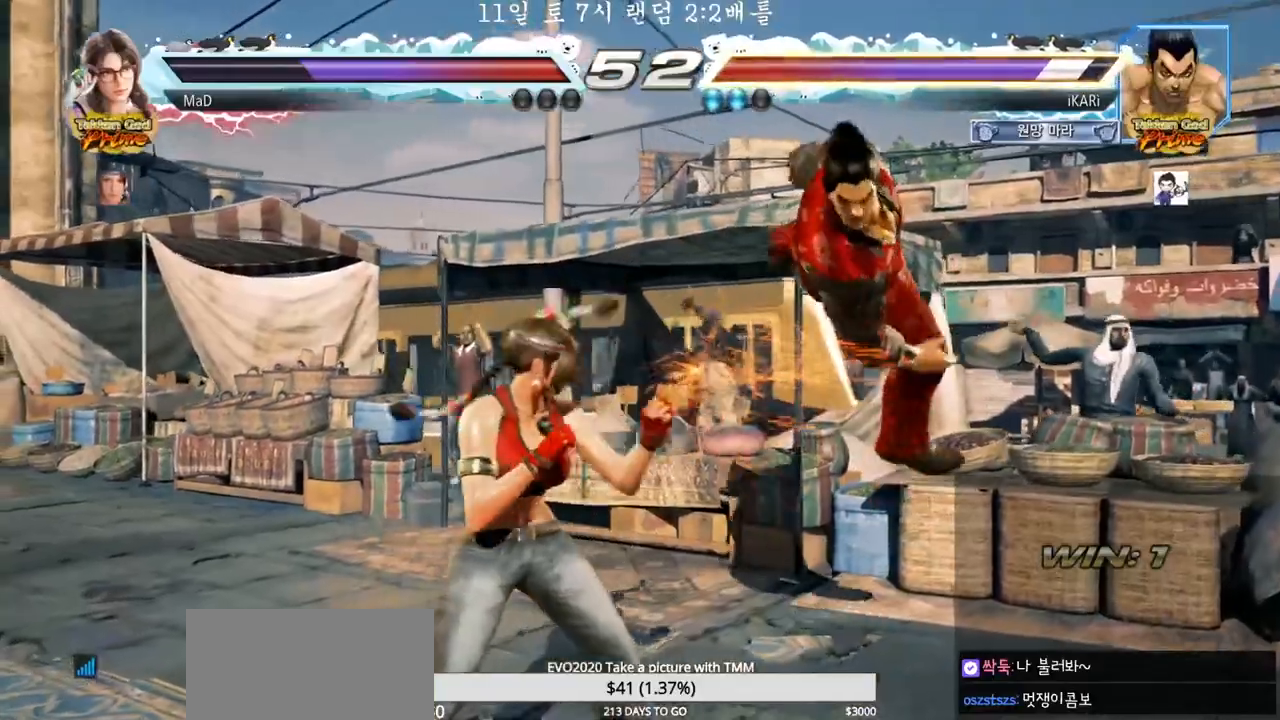
{"buttons": [], "left_stick": "center", "events": []}
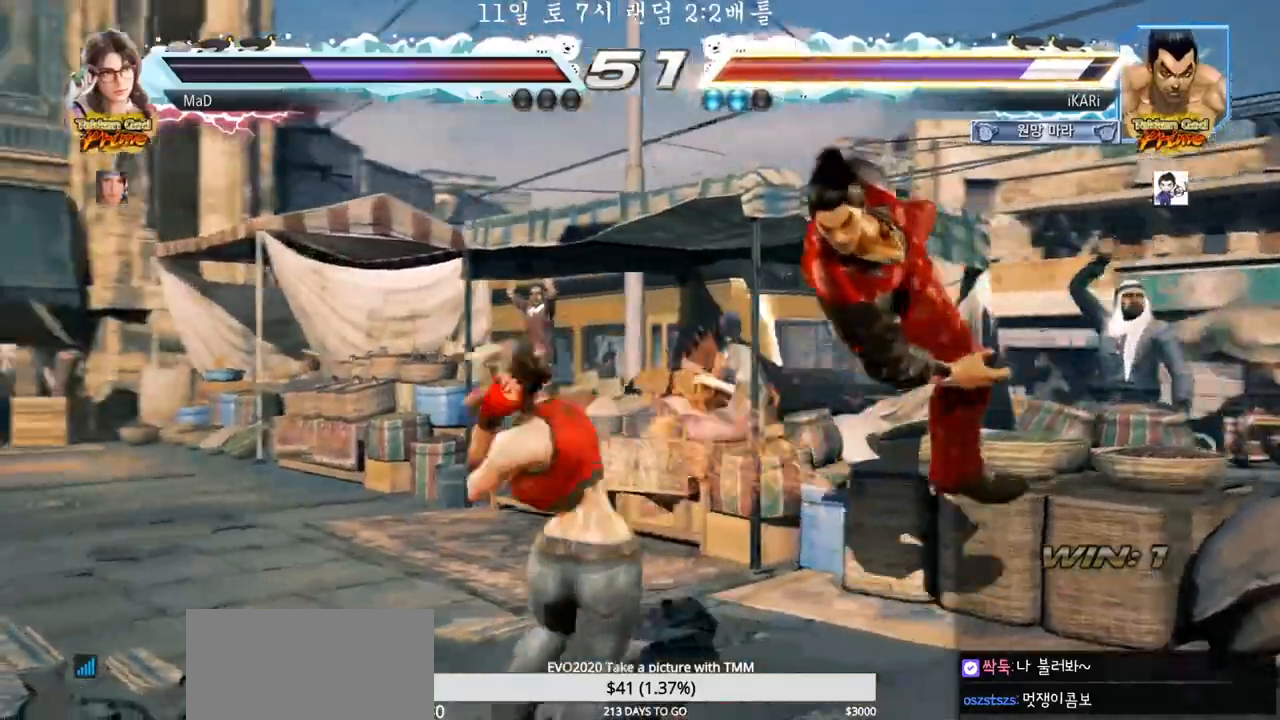
{"buttons": [], "left_stick": "center", "events": []}
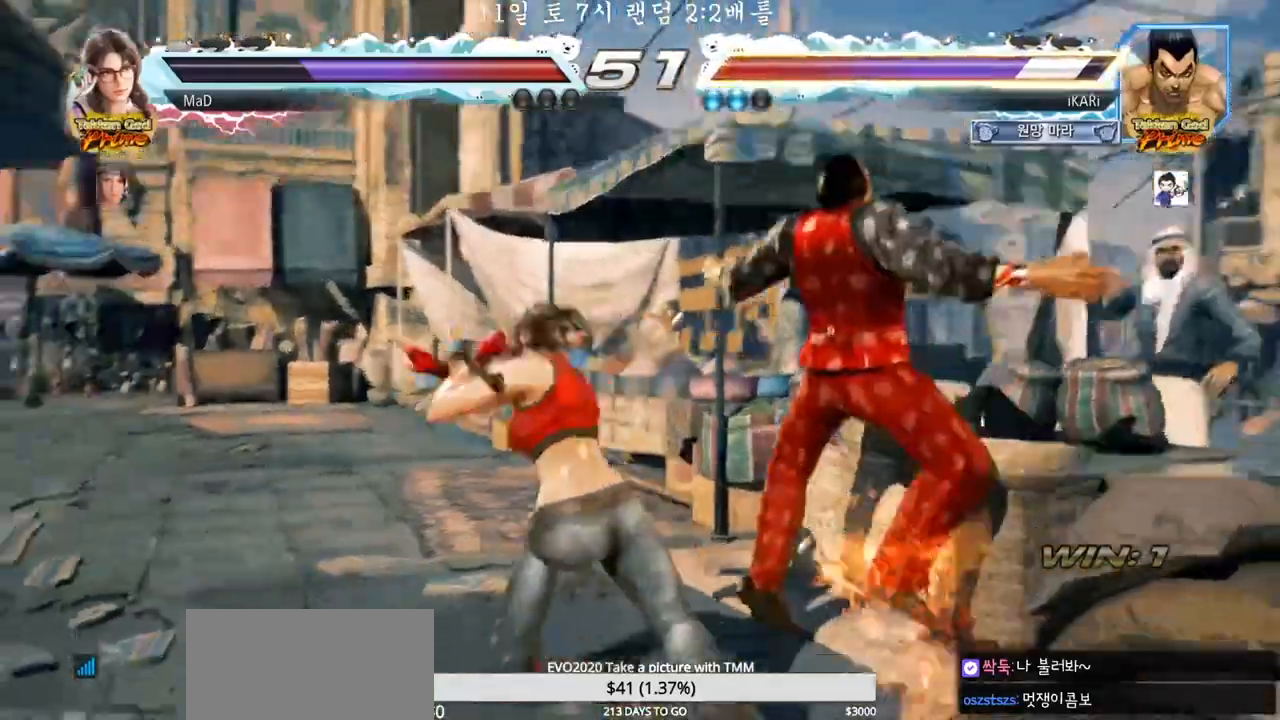
{"buttons": ["CROSS"], "left_stick": "center", "events": [[450, "CROSS", "down"]]}
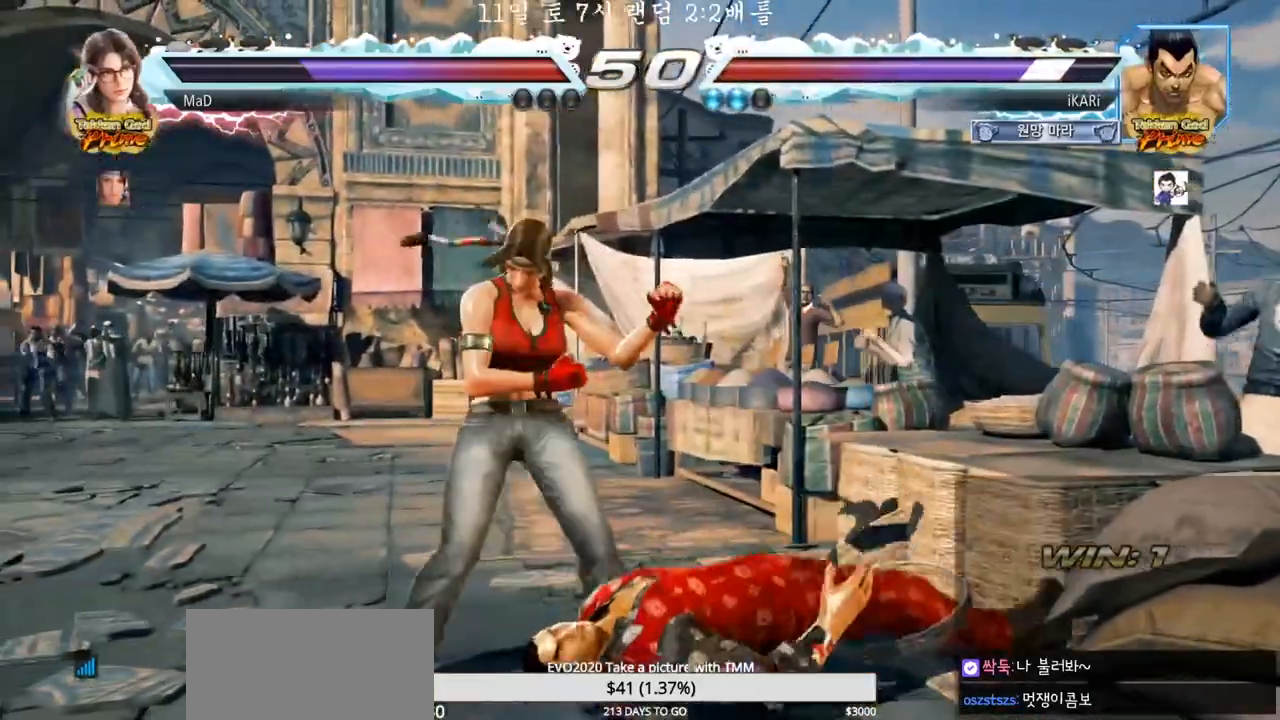
{"buttons": [], "left_stick": "center", "events": [[17, "CROSS", "up"], [50, "TRIANGLE", "down"], [83, "TRIANGLE", "up"]]}
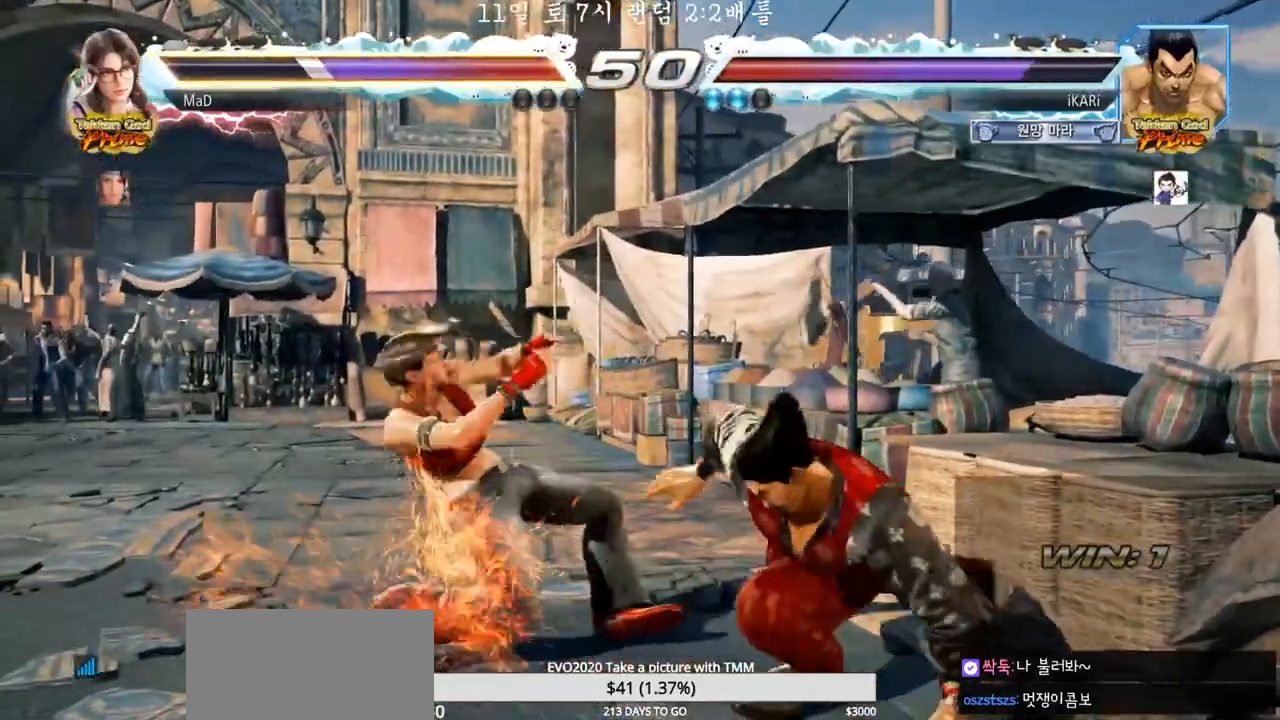
{"buttons": [], "left_stick": "center", "events": [[317, "left_stick", "left"], [383, "TRIANGLE", "down"], [383, "left_stick", "down"], [417, "TRIANGLE", "up"], [467, "left_stick", "center"]]}